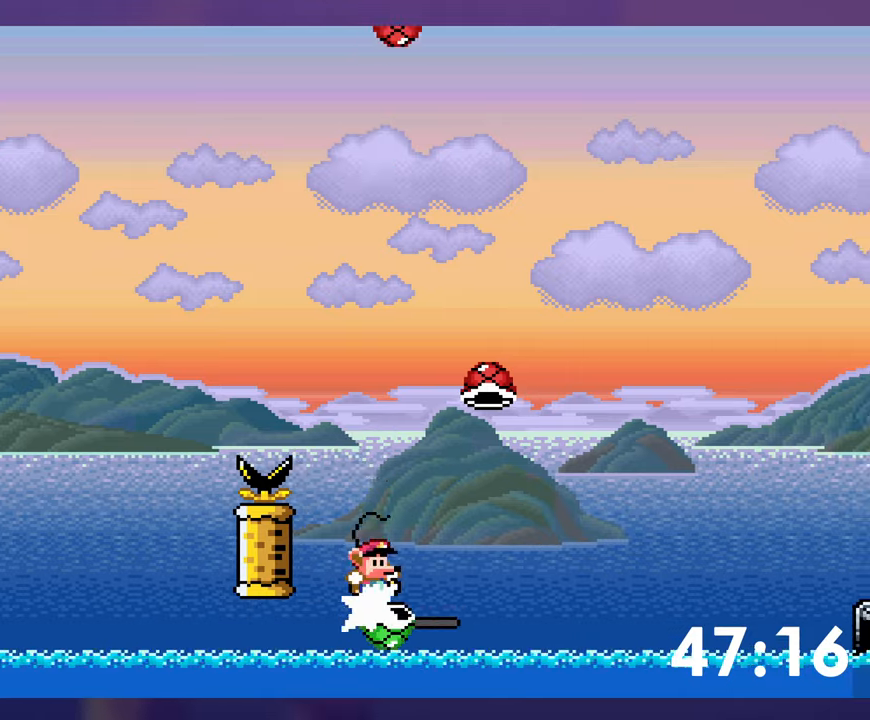
Gameplay with a controller (Nintendo layout); each line is a JSON object with the inputs held at the frame after it. "events" lists button and stick changes between this image and that frame as [ms after this image, input, new state], when the widget could be followed in between. Not read: B DPAD_DOWN DPAD_UP L3 R3 Y.
{"buttons": ["DPAD_RIGHT"], "events": []}
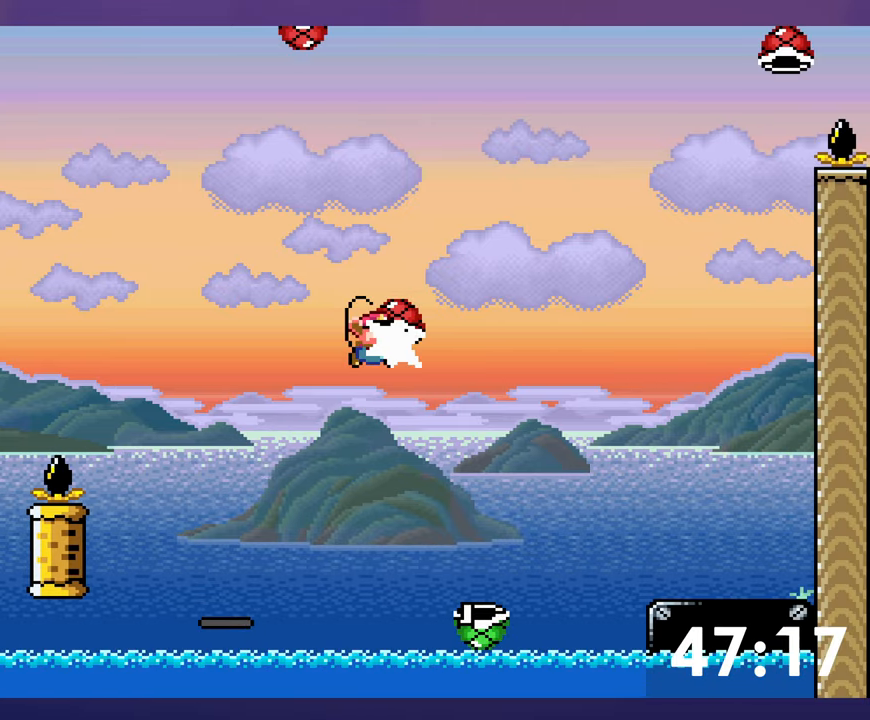
{"buttons": ["DPAD_RIGHT"], "events": [[117, "DPAD_RIGHT", "up"], [150, "DPAD_LEFT", "down"], [333, "DPAD_LEFT", "up"], [450, "DPAD_RIGHT", "down"]]}
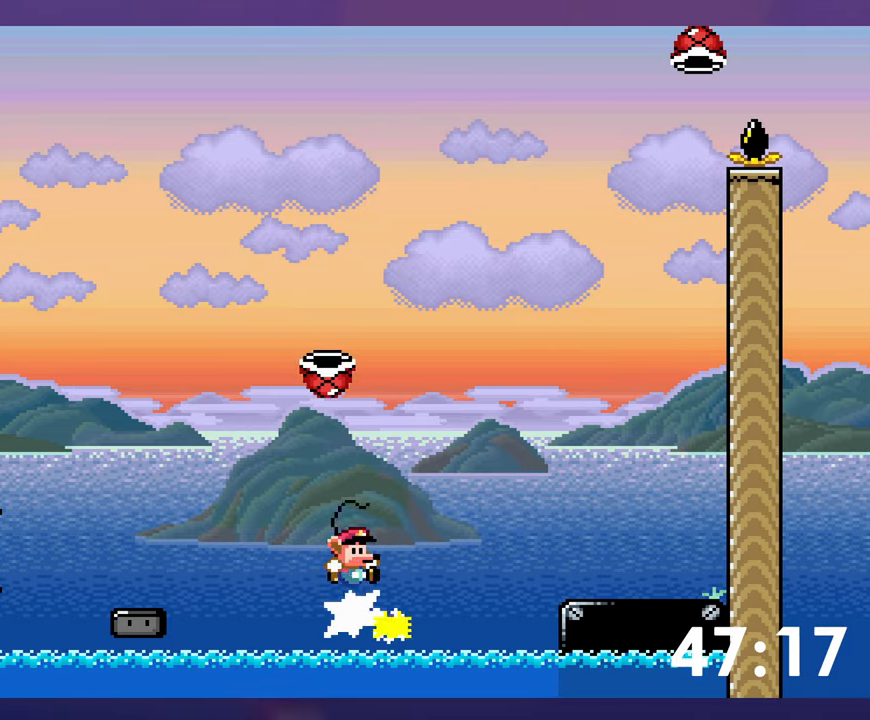
{"buttons": ["DPAD_RIGHT"], "events": []}
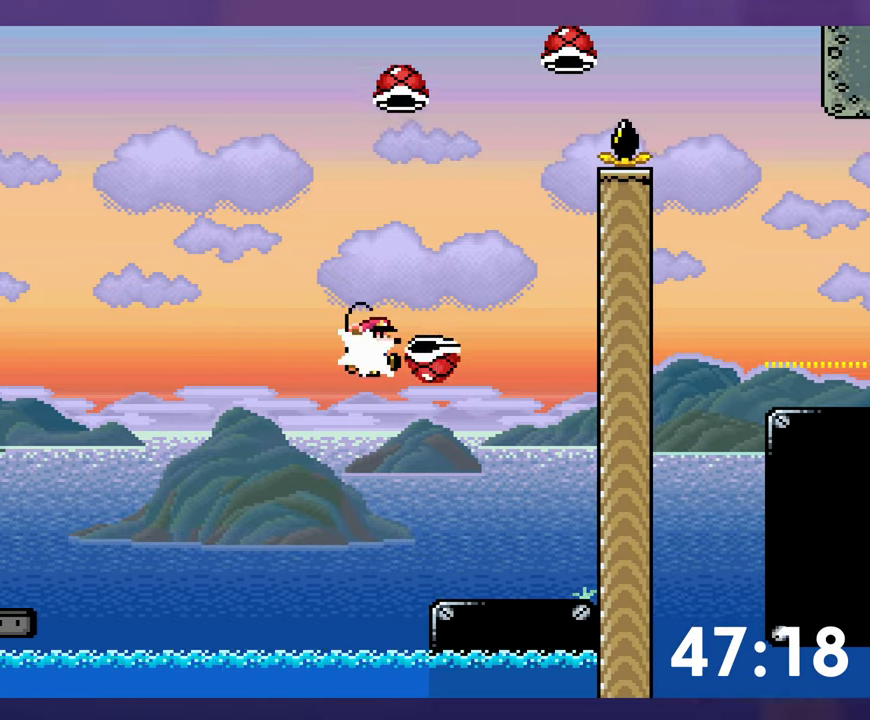
{"buttons": ["DPAD_LEFT"], "events": [[150, "DPAD_RIGHT", "up"], [167, "DPAD_LEFT", "down"]]}
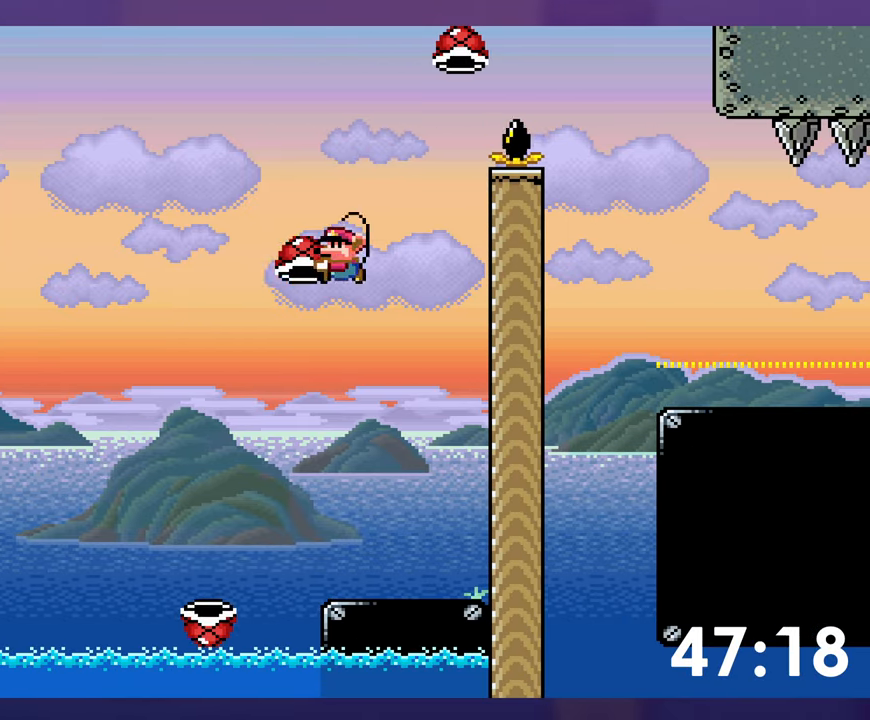
{"buttons": ["DPAD_RIGHT"], "events": [[33, "DPAD_LEFT", "up"], [33, "DPAD_RIGHT", "down"], [217, "DPAD_RIGHT", "up"], [350, "DPAD_RIGHT", "down"]]}
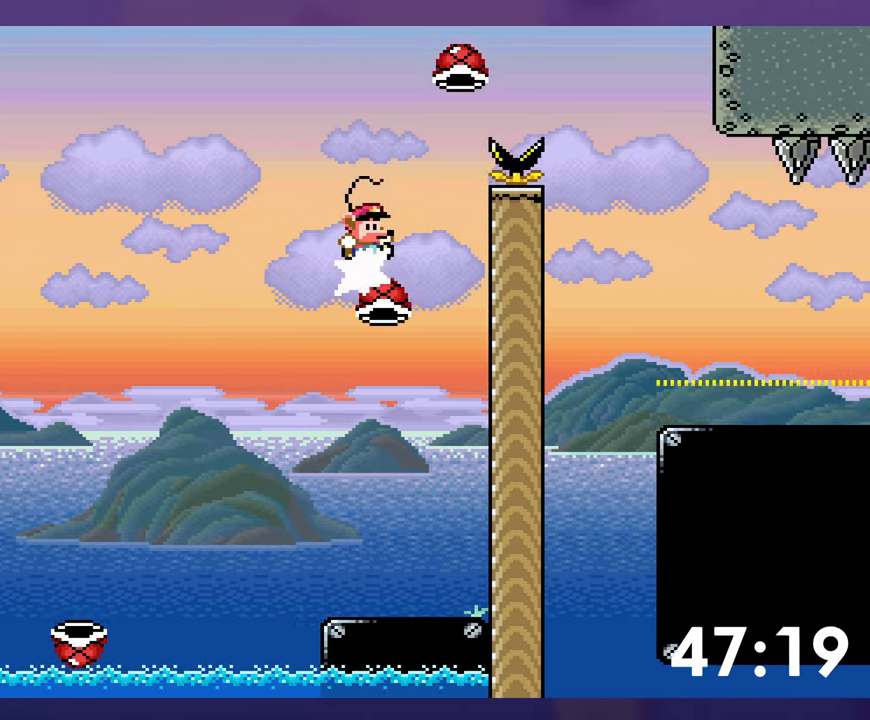
{"buttons": [], "events": [[183, "DPAD_RIGHT", "up"]]}
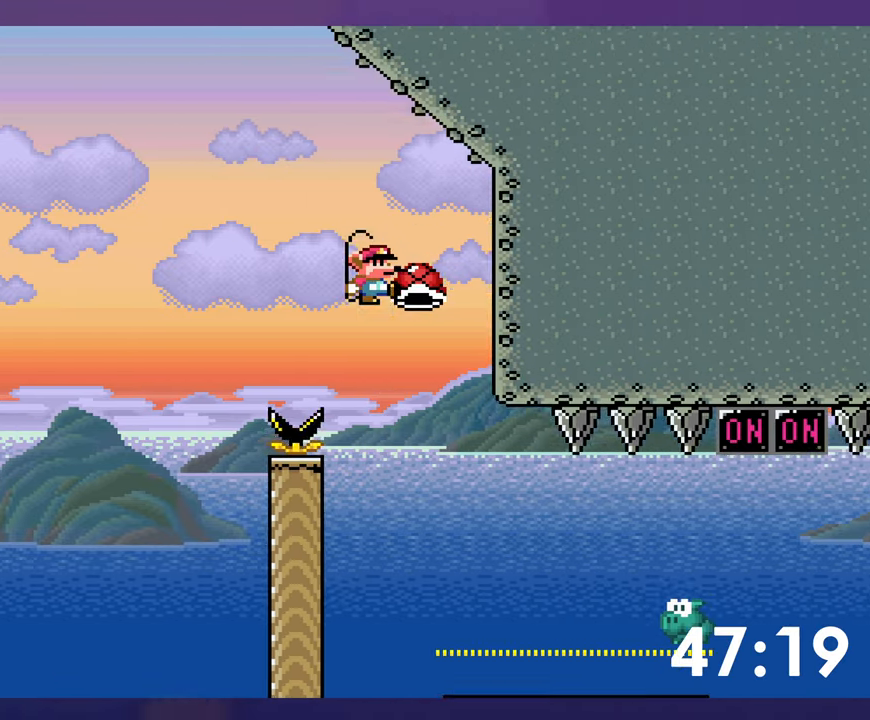
{"buttons": ["DPAD_RIGHT"], "events": [[350, "DPAD_RIGHT", "down"]]}
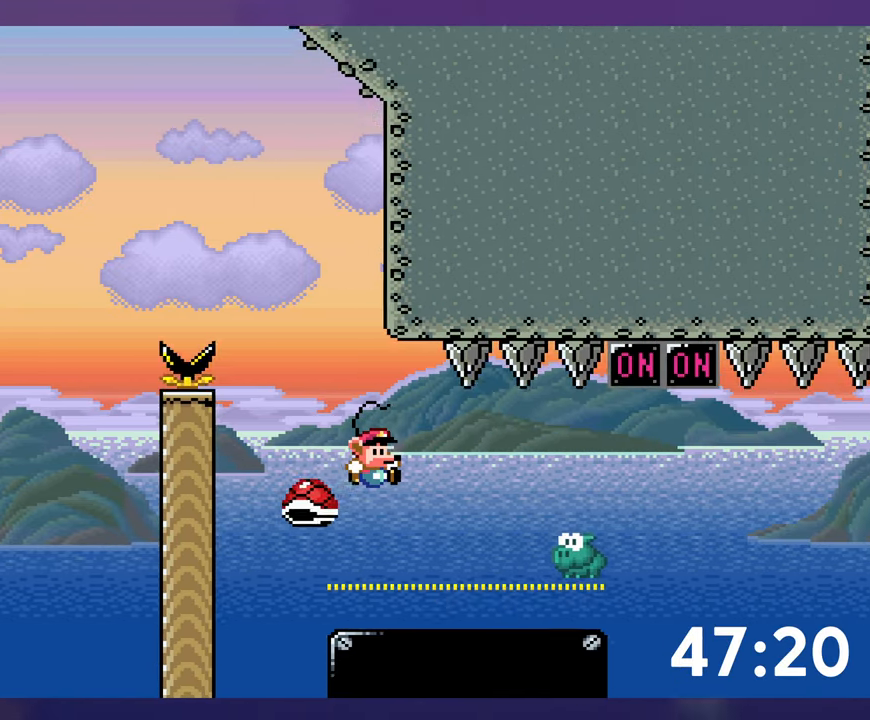
{"buttons": ["DPAD_RIGHT"], "events": []}
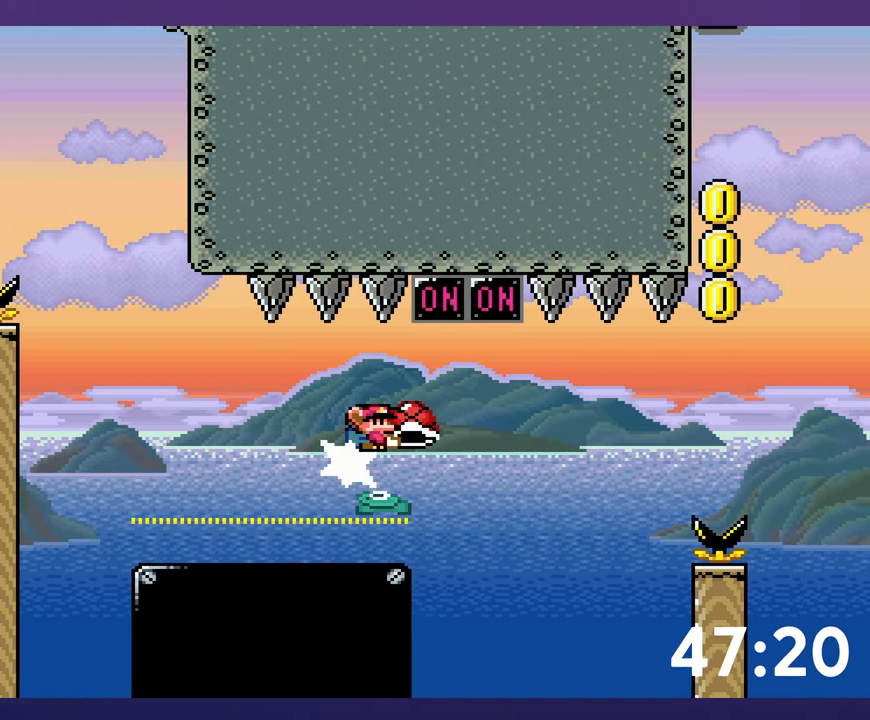
{"buttons": ["DPAD_RIGHT"], "events": [[150, "DPAD_RIGHT", "up"], [167, "DPAD_LEFT", "down"], [300, "DPAD_LEFT", "up"], [333, "DPAD_RIGHT", "down"]]}
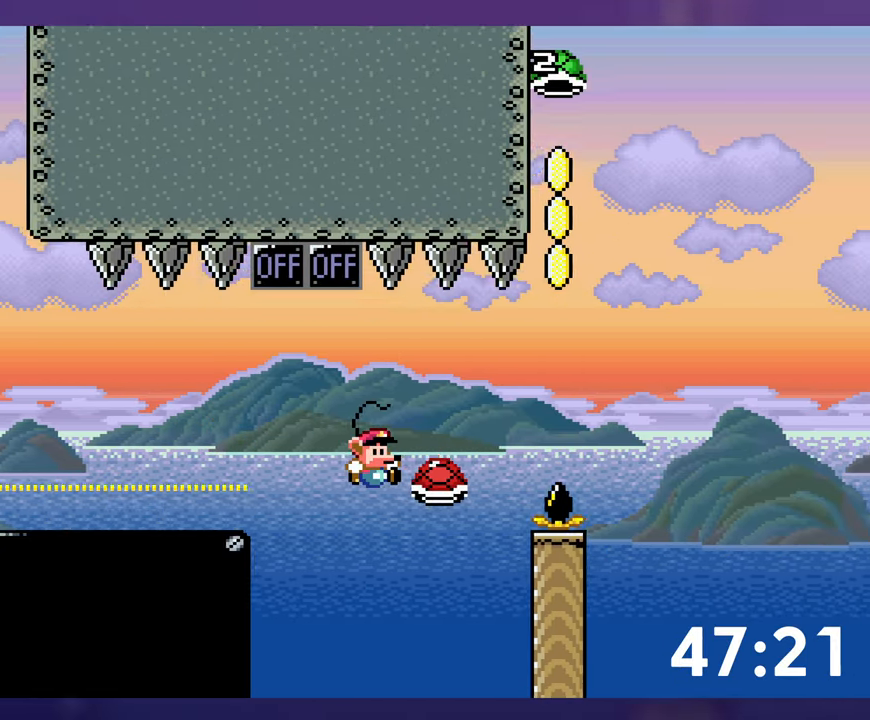
{"buttons": [], "events": [[217, "DPAD_LEFT", "down"], [217, "DPAD_RIGHT", "up"], [250, "DPAD_LEFT", "up"]]}
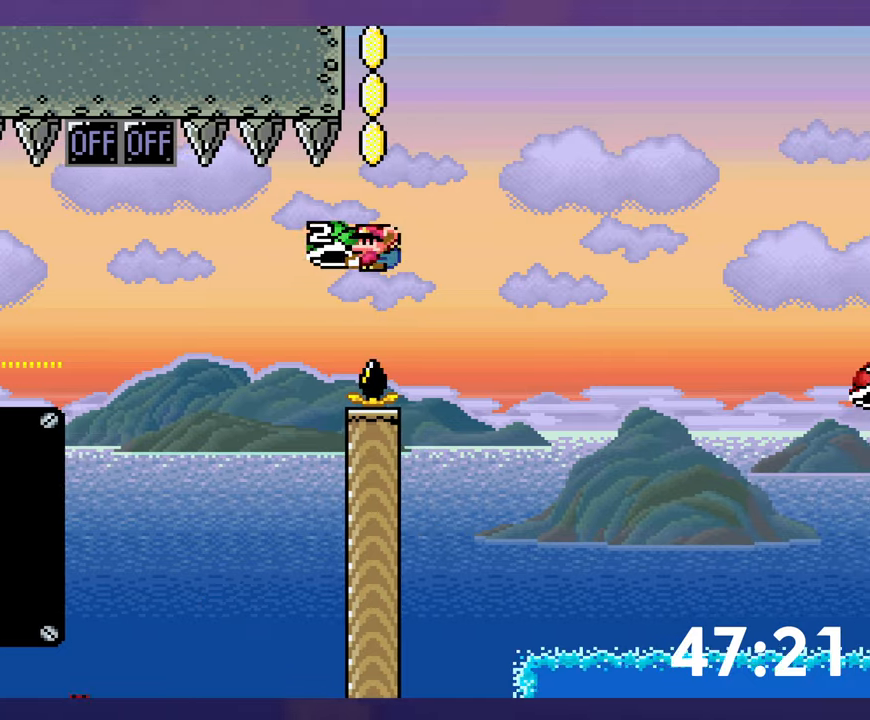
{"buttons": [], "events": [[317, "DPAD_LEFT", "down"], [434, "DPAD_LEFT", "up"]]}
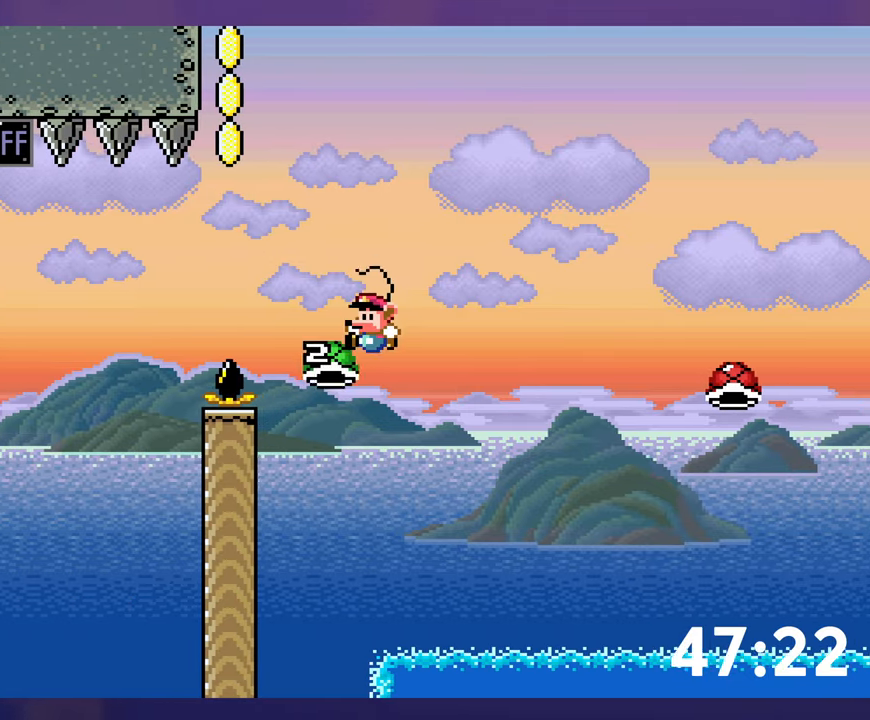
{"buttons": ["DPAD_RIGHT"], "events": [[50, "DPAD_RIGHT", "down"], [317, "DPAD_RIGHT", "up"], [434, "DPAD_RIGHT", "down"]]}
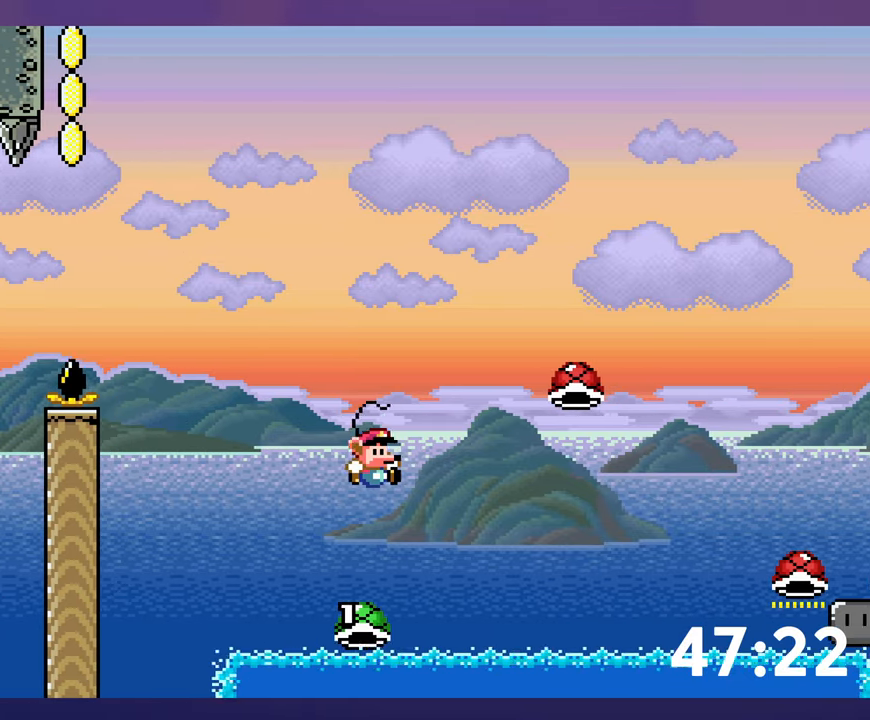
{"buttons": ["DPAD_RIGHT"], "events": []}
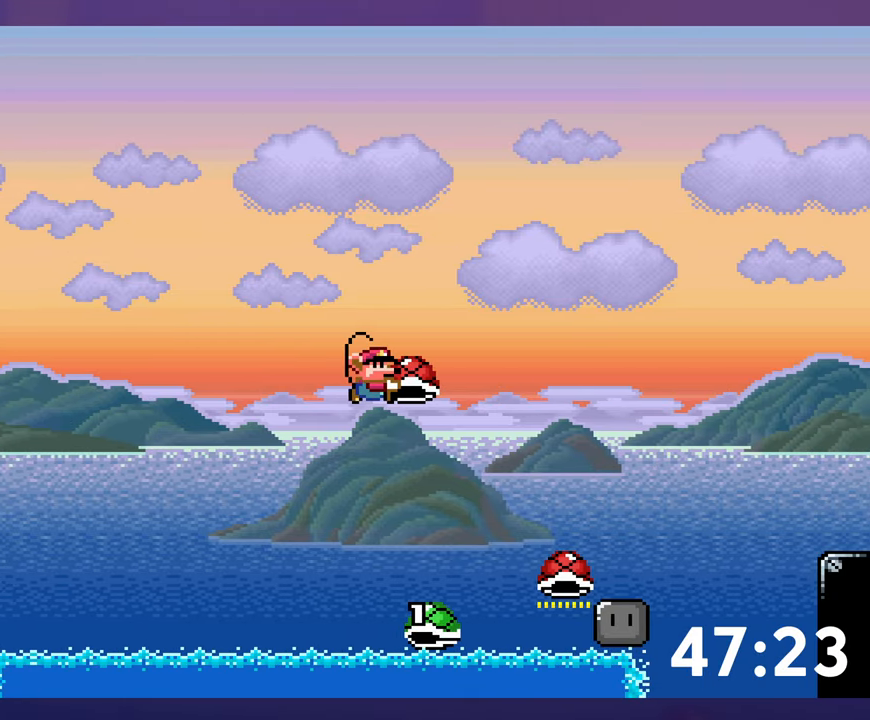
{"buttons": [], "events": [[167, "DPAD_LEFT", "down"], [167, "DPAD_RIGHT", "up"], [200, "DPAD_LEFT", "up"]]}
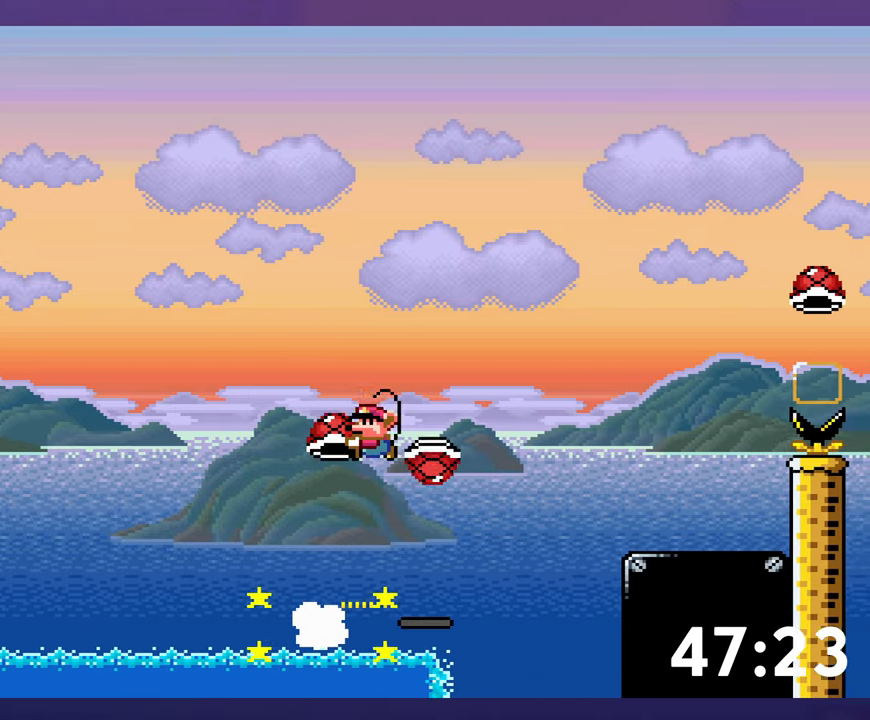
{"buttons": ["DPAD_RIGHT"], "events": [[50, "DPAD_RIGHT", "down"]]}
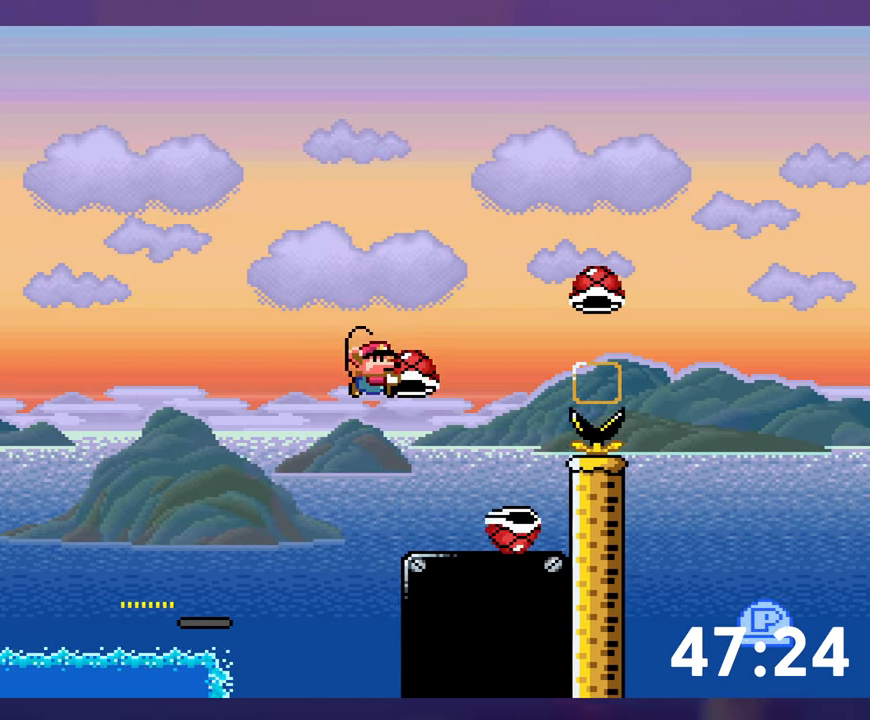
{"buttons": [], "events": [[184, "DPAD_RIGHT", "up"], [200, "DPAD_LEFT", "down"], [217, "DPAD_LEFT", "up"]]}
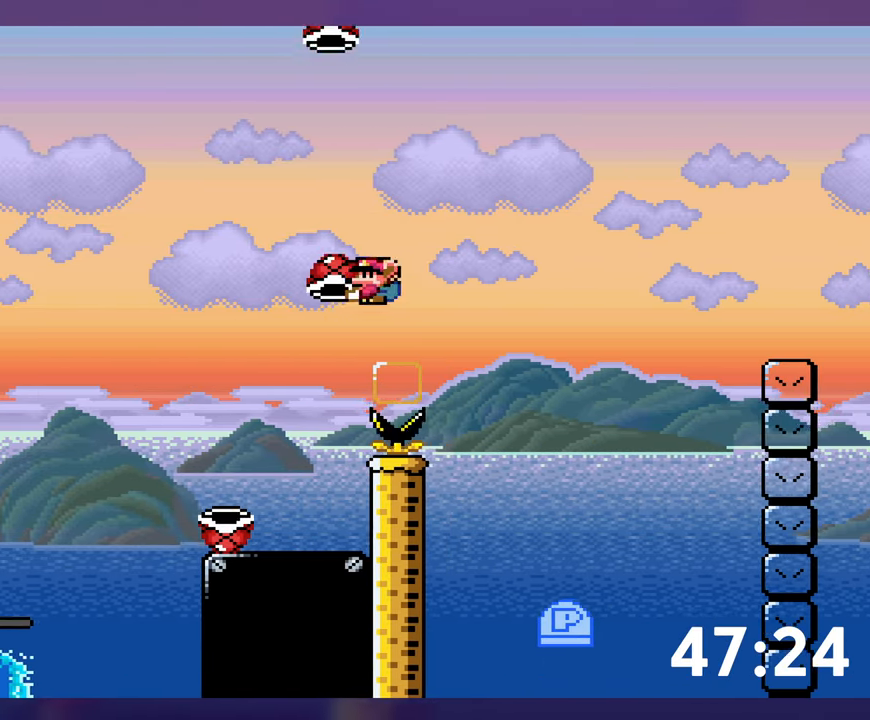
{"buttons": ["DPAD_LEFT"], "events": [[400, "DPAD_LEFT", "down"]]}
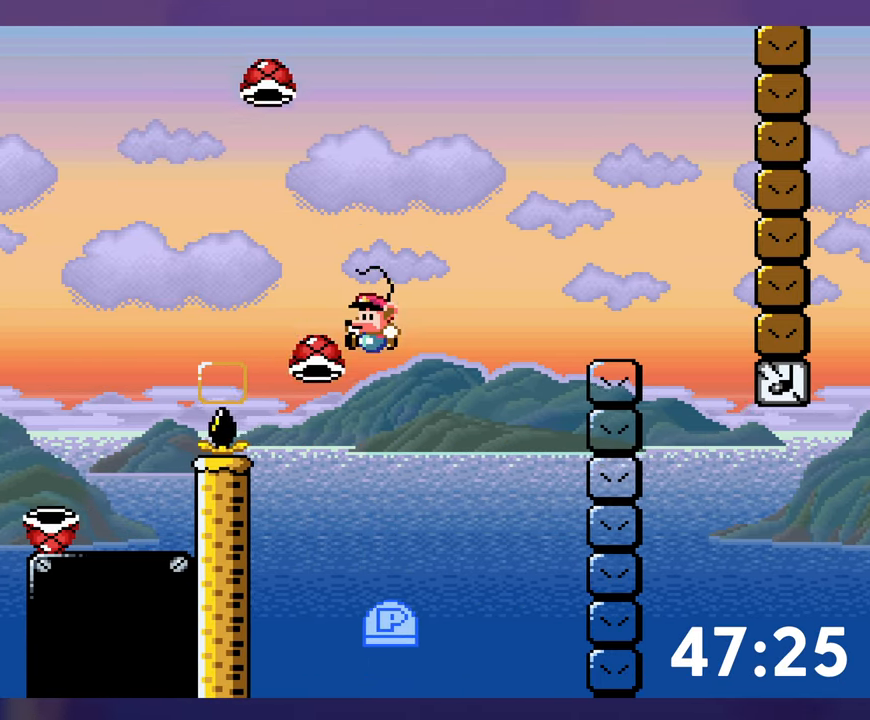
{"buttons": [], "events": [[100, "DPAD_LEFT", "up"], [334, "DPAD_RIGHT", "down"], [500, "DPAD_RIGHT", "up"]]}
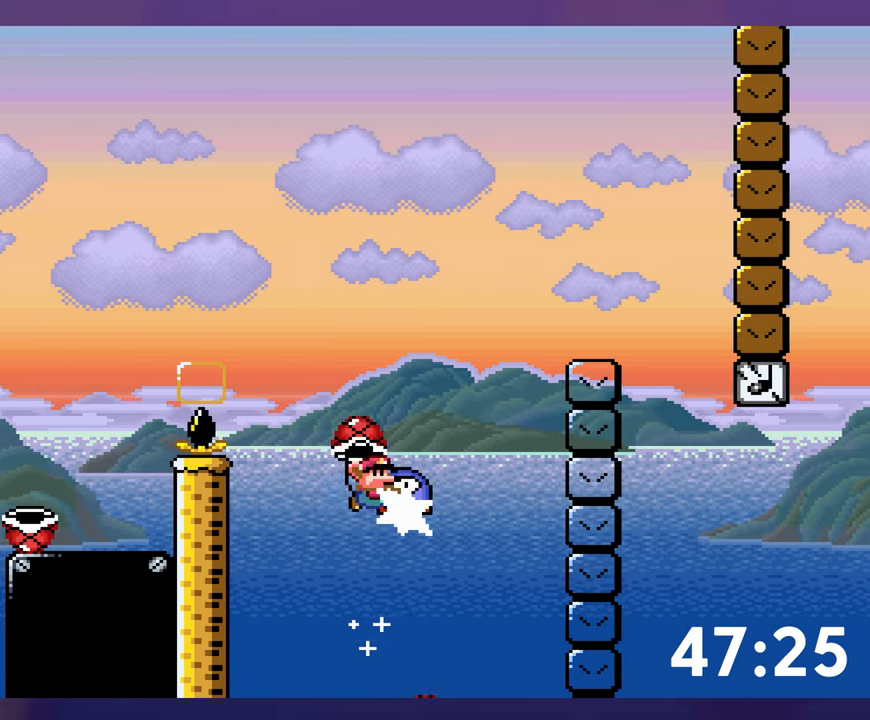
{"buttons": ["DPAD_RIGHT"], "events": [[17, "DPAD_LEFT", "down"], [100, "DPAD_LEFT", "up"], [434, "DPAD_RIGHT", "down"]]}
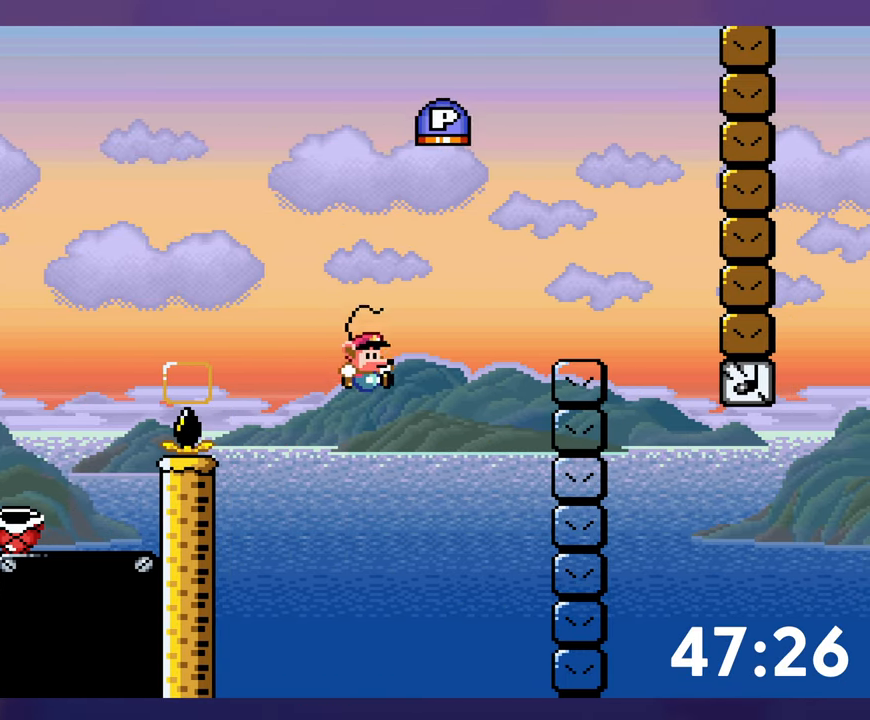
{"buttons": [], "events": [[200, "DPAD_RIGHT", "up"], [217, "DPAD_LEFT", "down"], [300, "DPAD_LEFT", "up"]]}
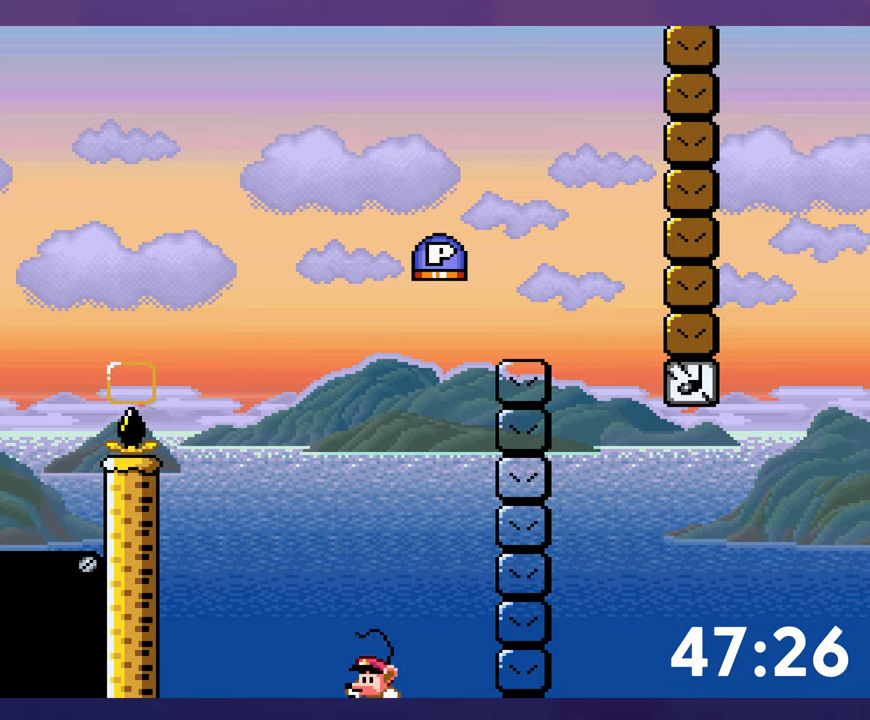
{"buttons": [], "events": []}
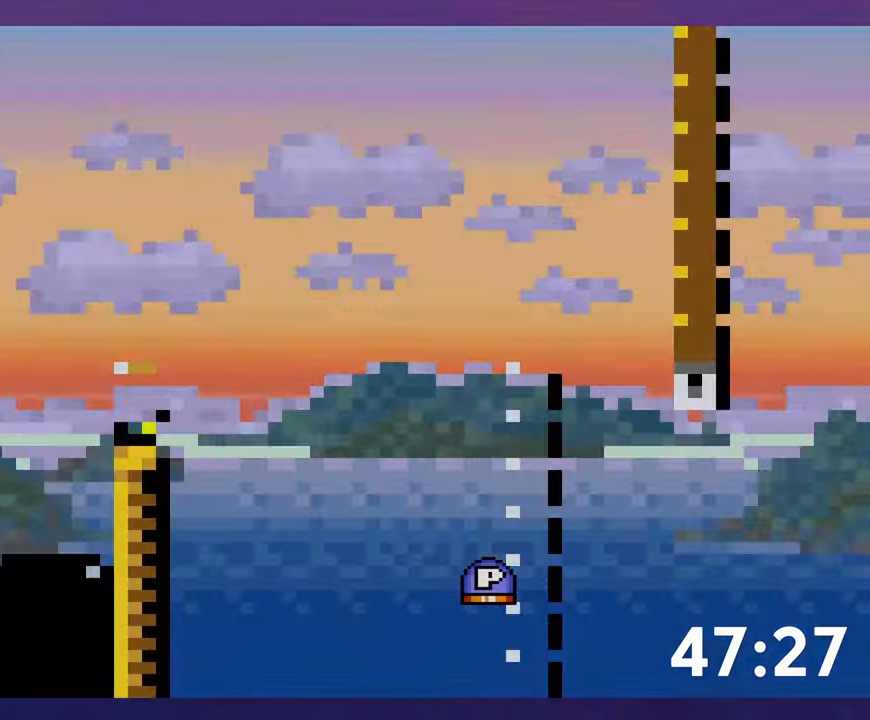
{"buttons": [], "events": []}
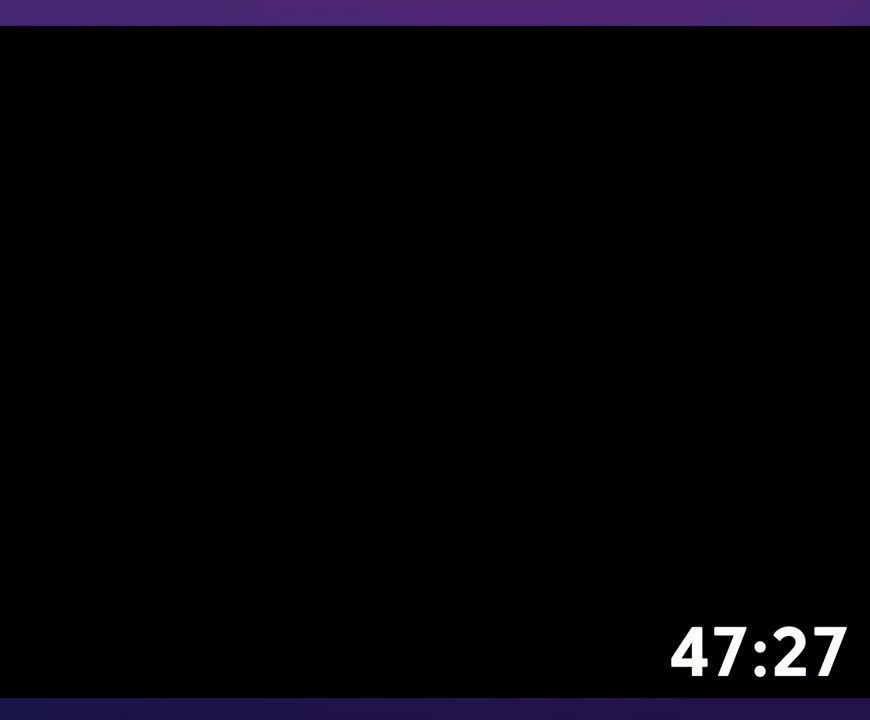
{"buttons": [], "events": []}
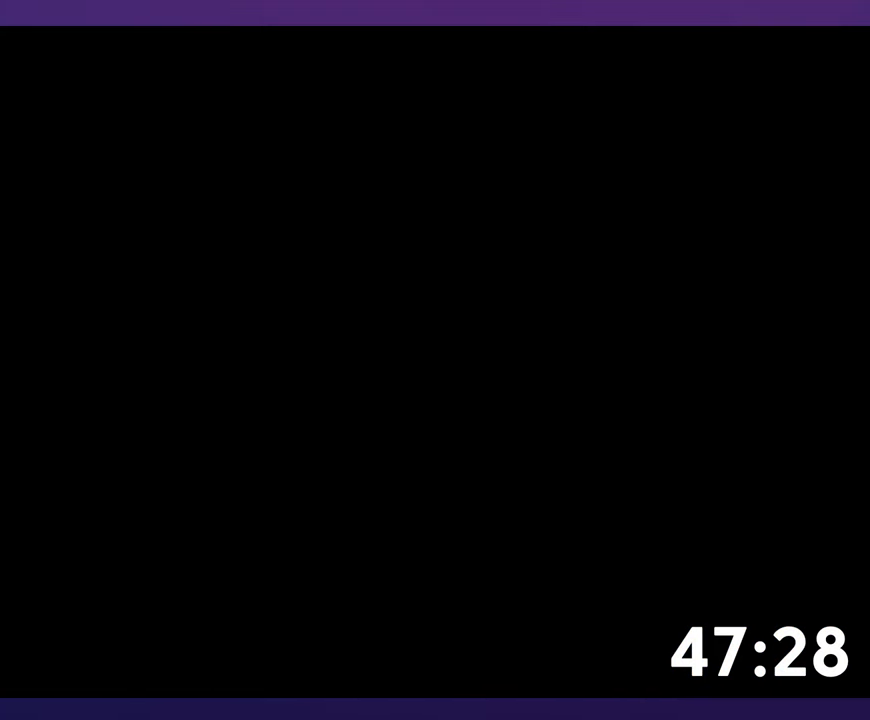
{"buttons": ["DPAD_RIGHT"], "events": [[350, "DPAD_RIGHT", "down"]]}
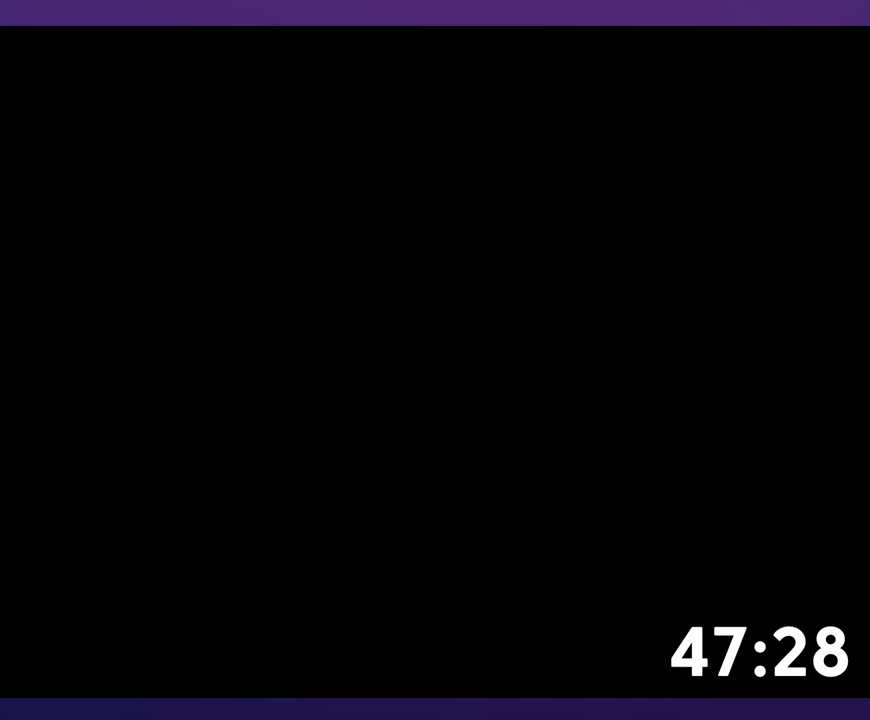
{"buttons": ["DPAD_RIGHT"], "events": []}
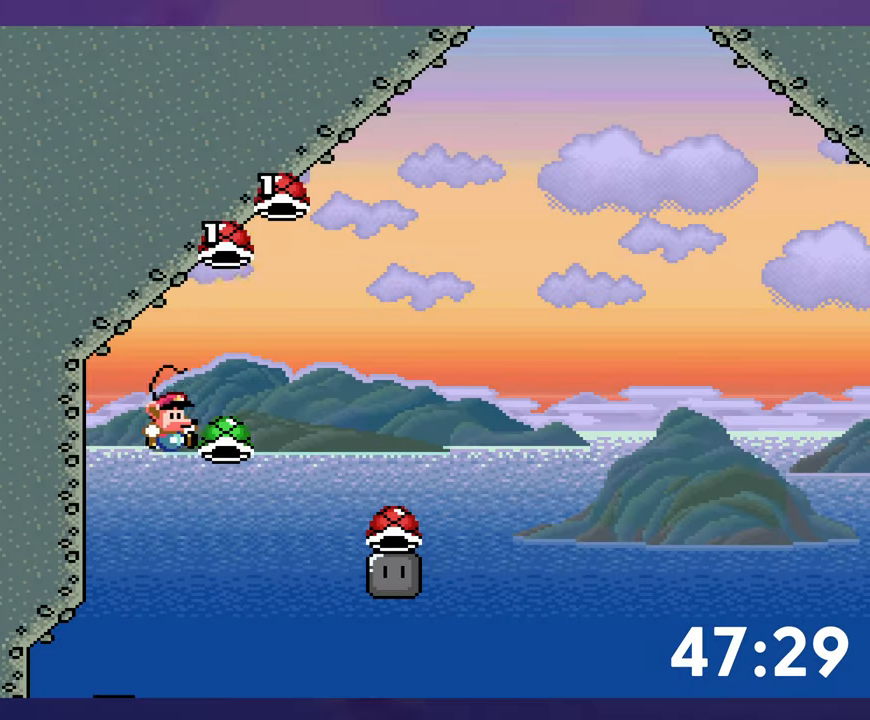
{"buttons": [], "events": [[300, "DPAD_RIGHT", "up"], [316, "DPAD_LEFT", "down"], [383, "DPAD_LEFT", "up"]]}
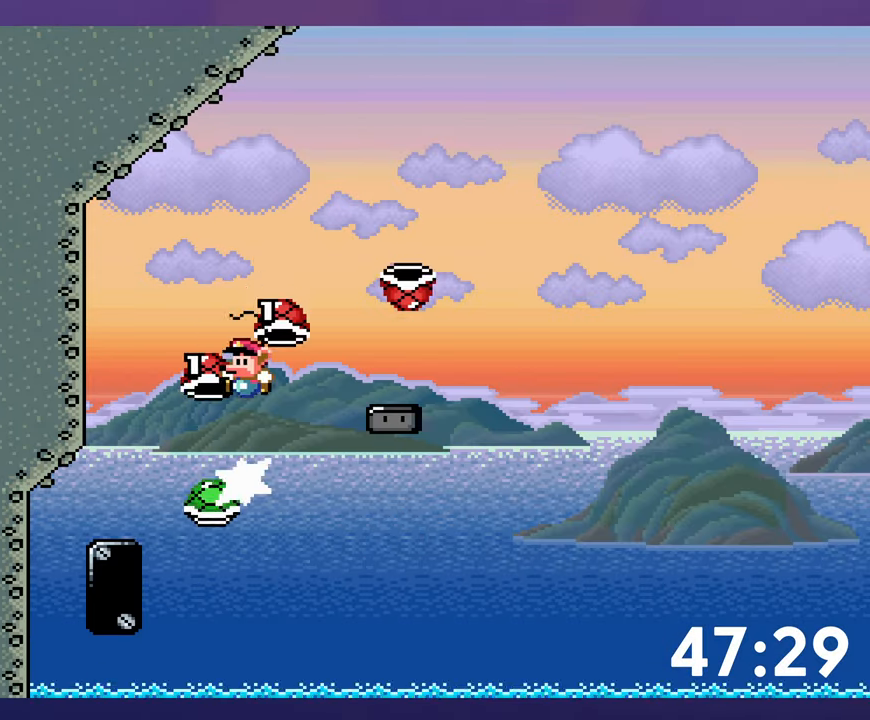
{"buttons": [], "events": [[83, "DPAD_RIGHT", "down"], [433, "DPAD_RIGHT", "up"]]}
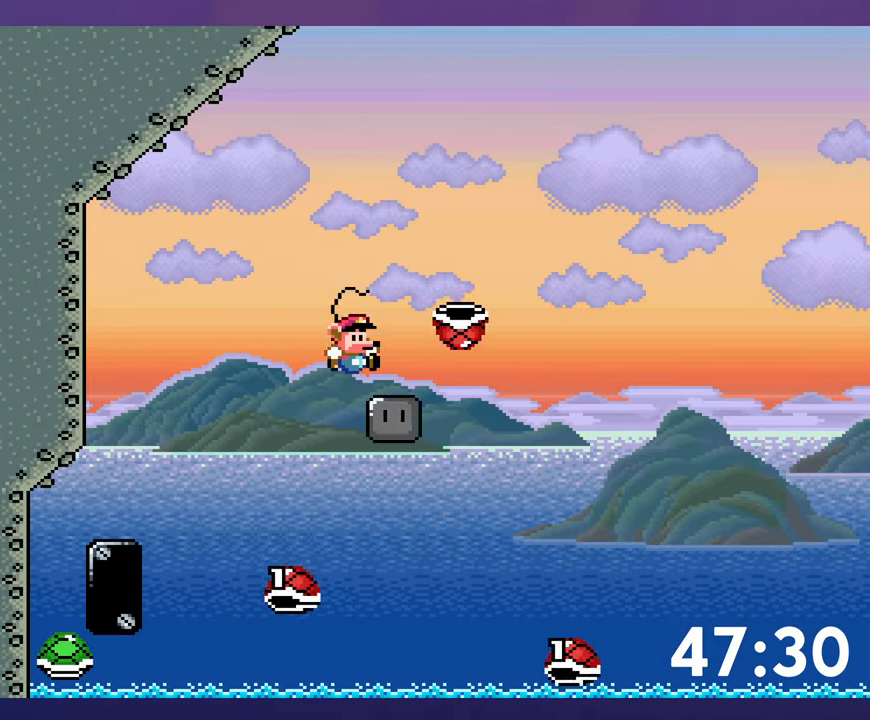
{"buttons": ["DPAD_RIGHT"], "events": [[83, "DPAD_RIGHT", "down"]]}
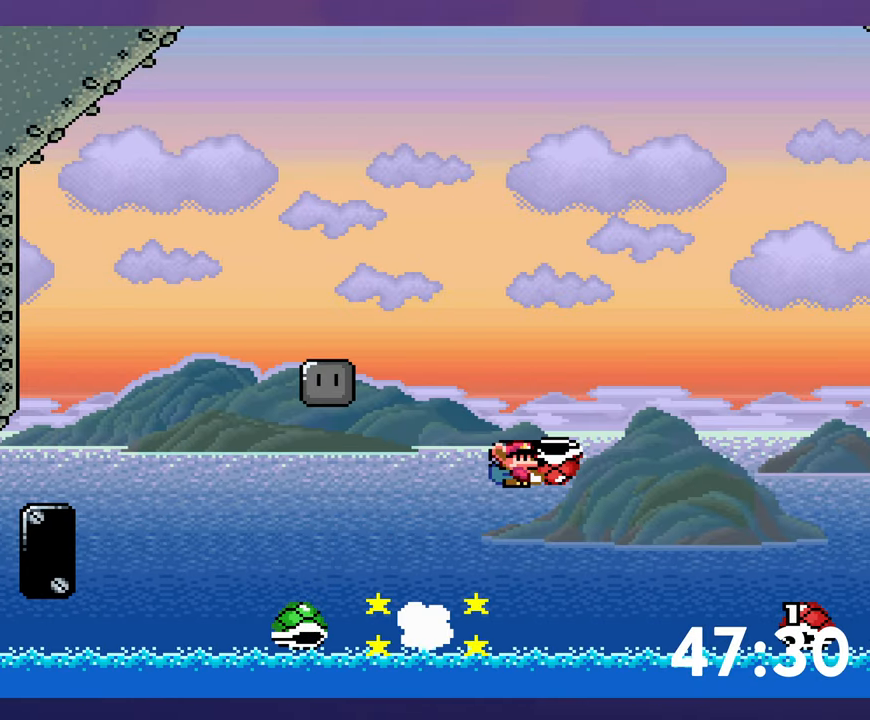
{"buttons": ["DPAD_RIGHT"], "events": []}
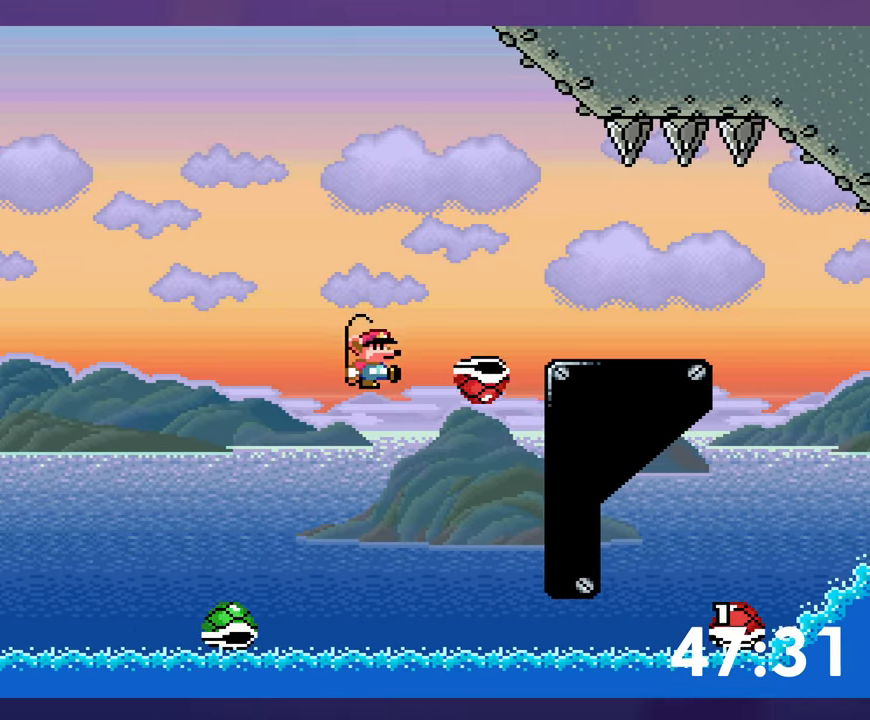
{"buttons": ["DPAD_RIGHT"], "events": []}